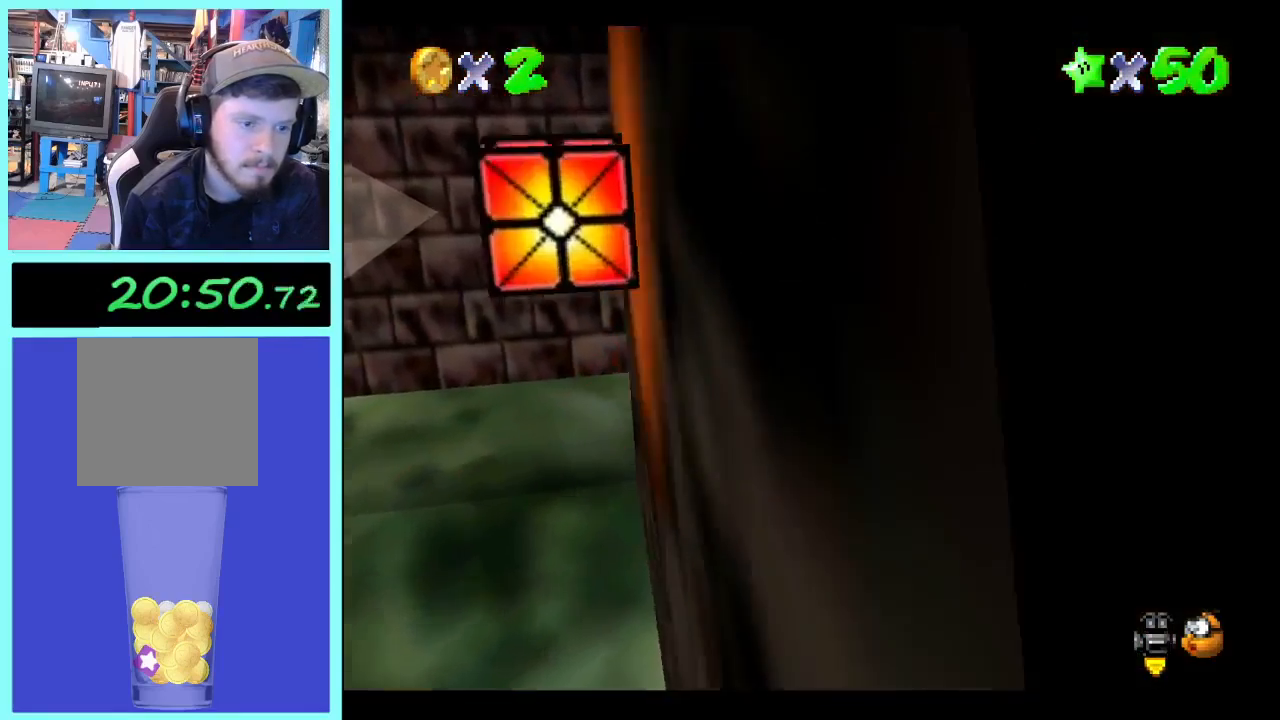
Gameplay with a controller (Xbox layout); each line is a JSON object with the inputs held at the frame after it. "events" lists button and stick changes between this image and that frame as [ms after this image, input, new state], when the widget could be followed in between. Not read: A L3 R3.
{"buttons": [], "left_stick": "right", "right_stick": "center", "events": [[267, "left_stick", "right"]]}
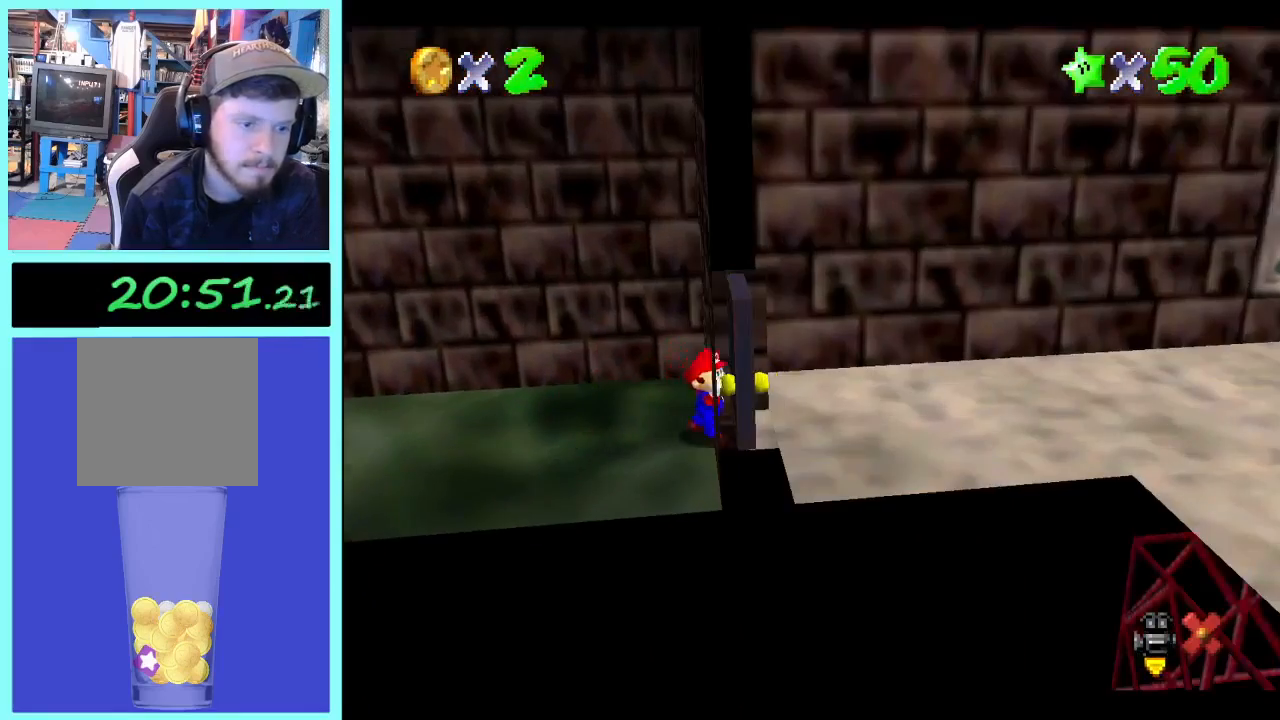
{"buttons": [], "left_stick": "center", "right_stick": "center", "events": [[67, "left_stick", "center"]]}
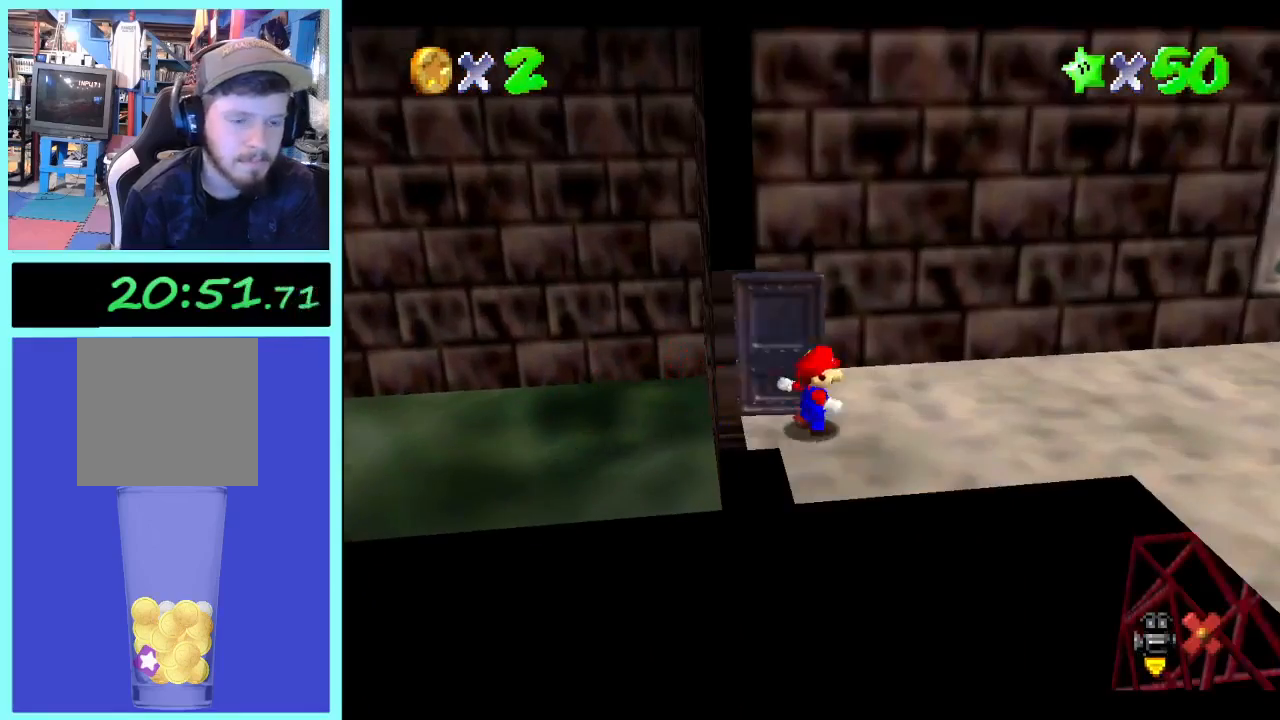
{"buttons": [], "left_stick": "center", "right_stick": "center", "events": [[233, "right_stick", "left"], [367, "right_stick", "center"]]}
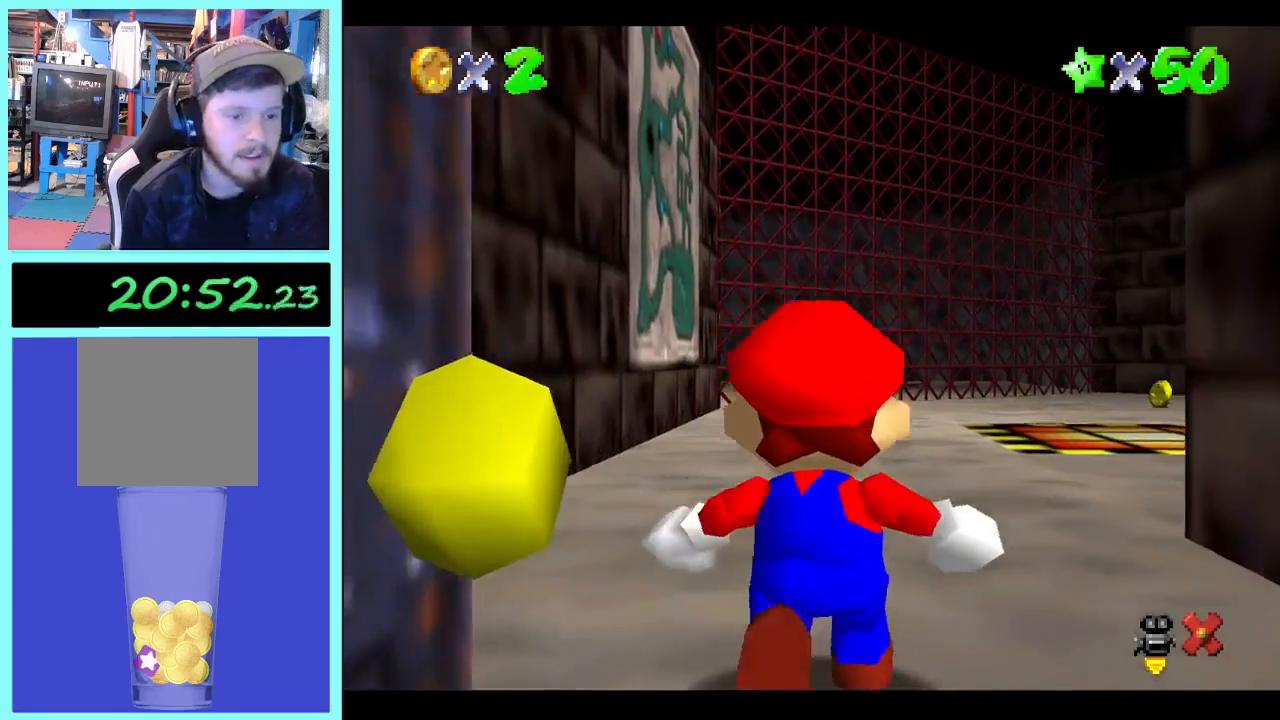
{"buttons": [], "left_stick": "up", "right_stick": "center", "events": [[67, "left_stick", "up"]]}
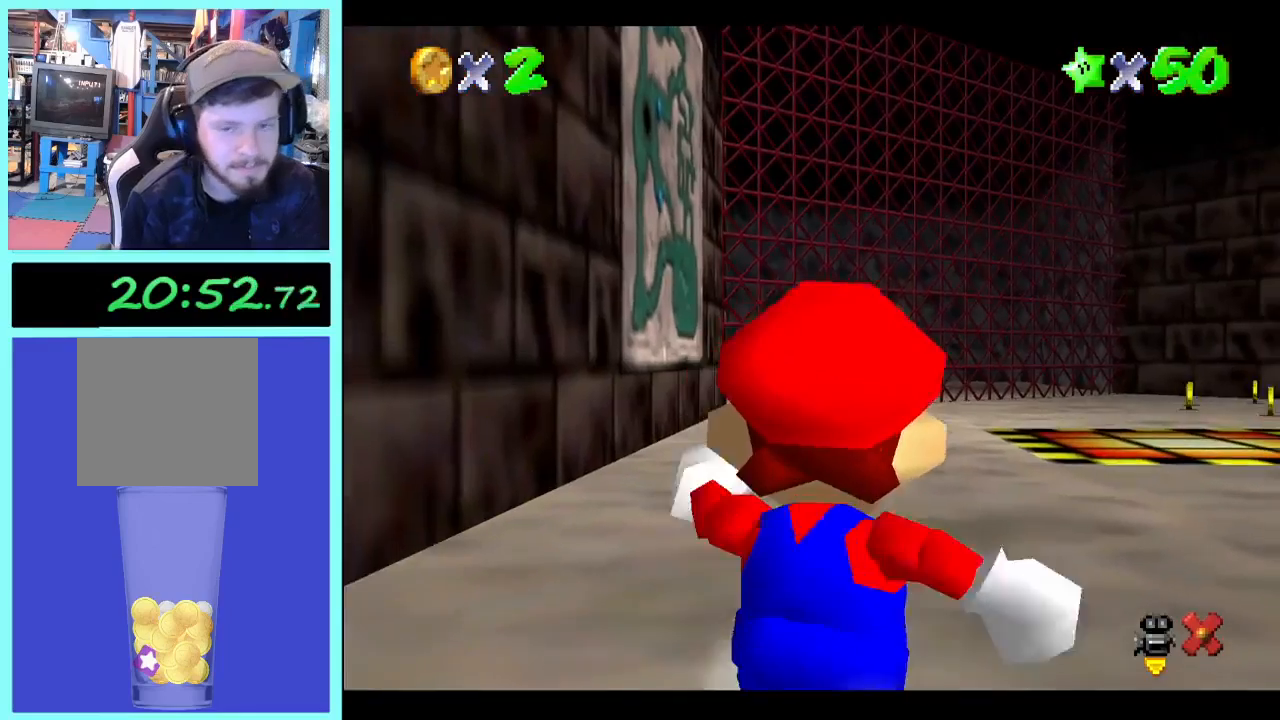
{"buttons": [], "left_stick": "up", "right_stick": "center", "events": []}
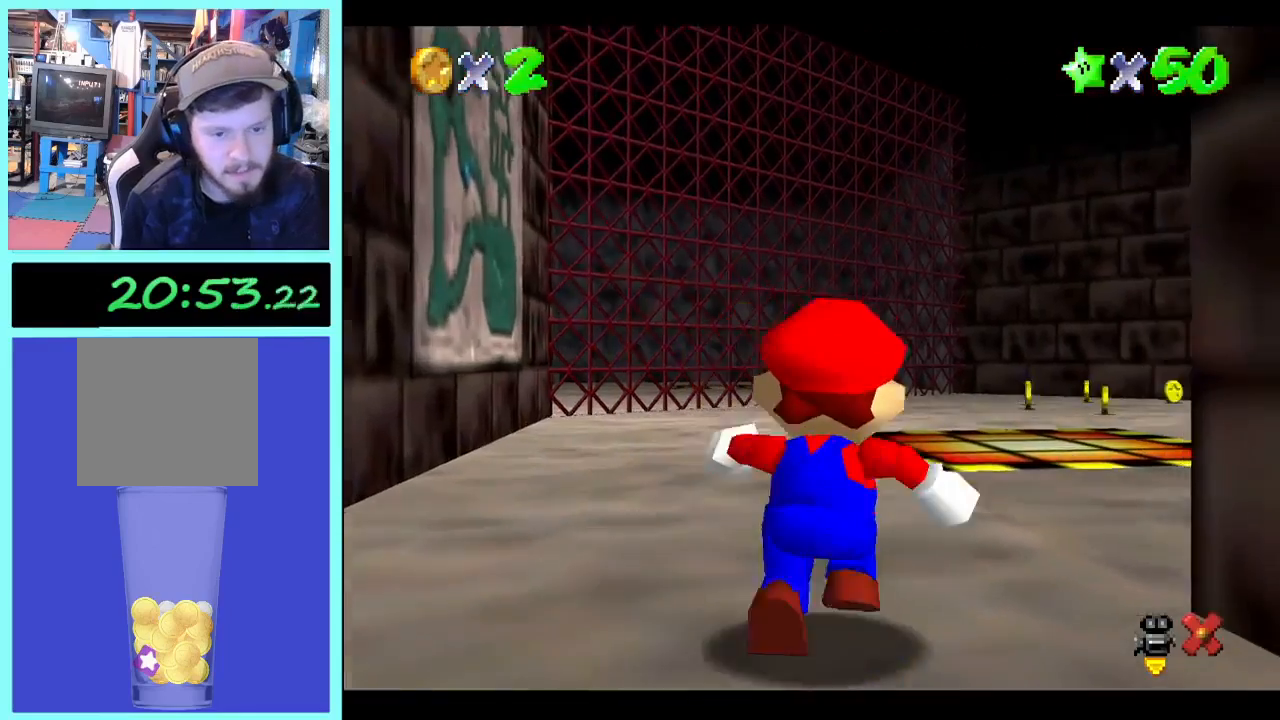
{"buttons": [], "left_stick": "up", "right_stick": "center", "events": [[133, "L2", "down"], [200, "B", "down"], [300, "L2", "up"], [333, "B", "up"]]}
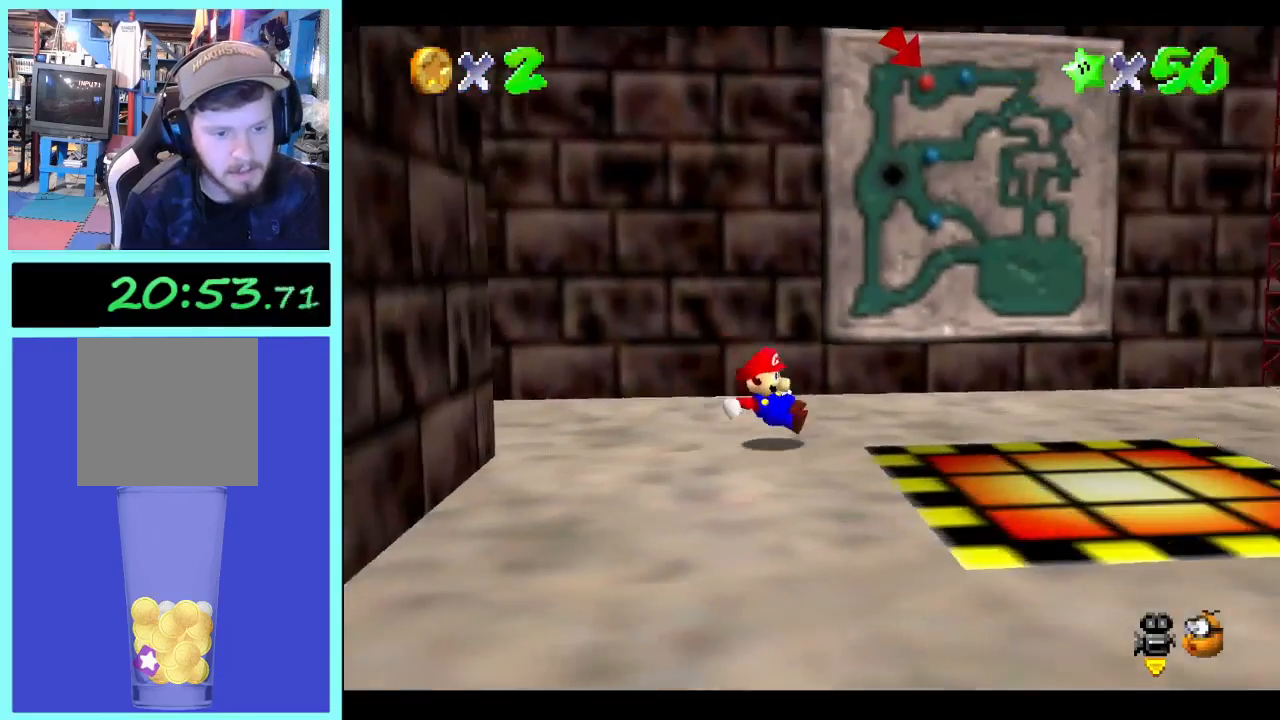
{"buttons": [], "left_stick": "left", "right_stick": "center", "events": [[133, "left_stick", "right"], [233, "left_stick", "down"], [400, "left_stick", "down-left"], [500, "left_stick", "left"]]}
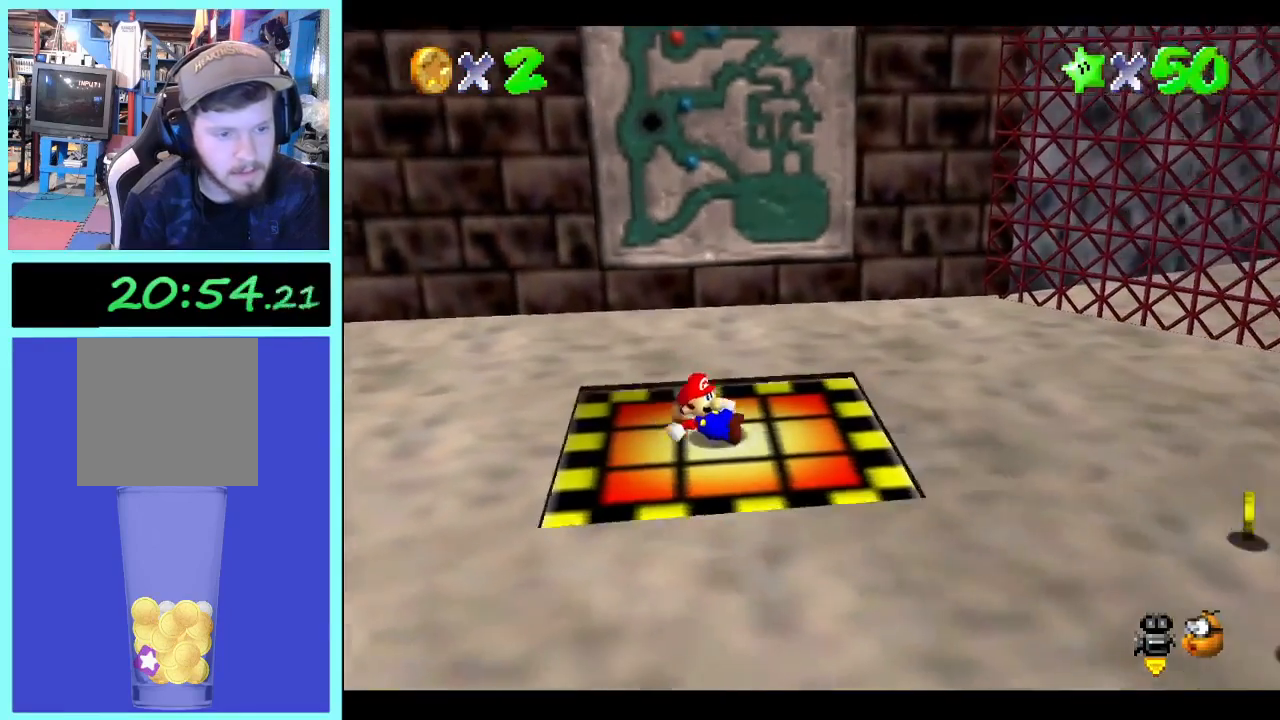
{"buttons": [], "left_stick": "center", "right_stick": "center", "events": [[467, "left_stick", "center"]]}
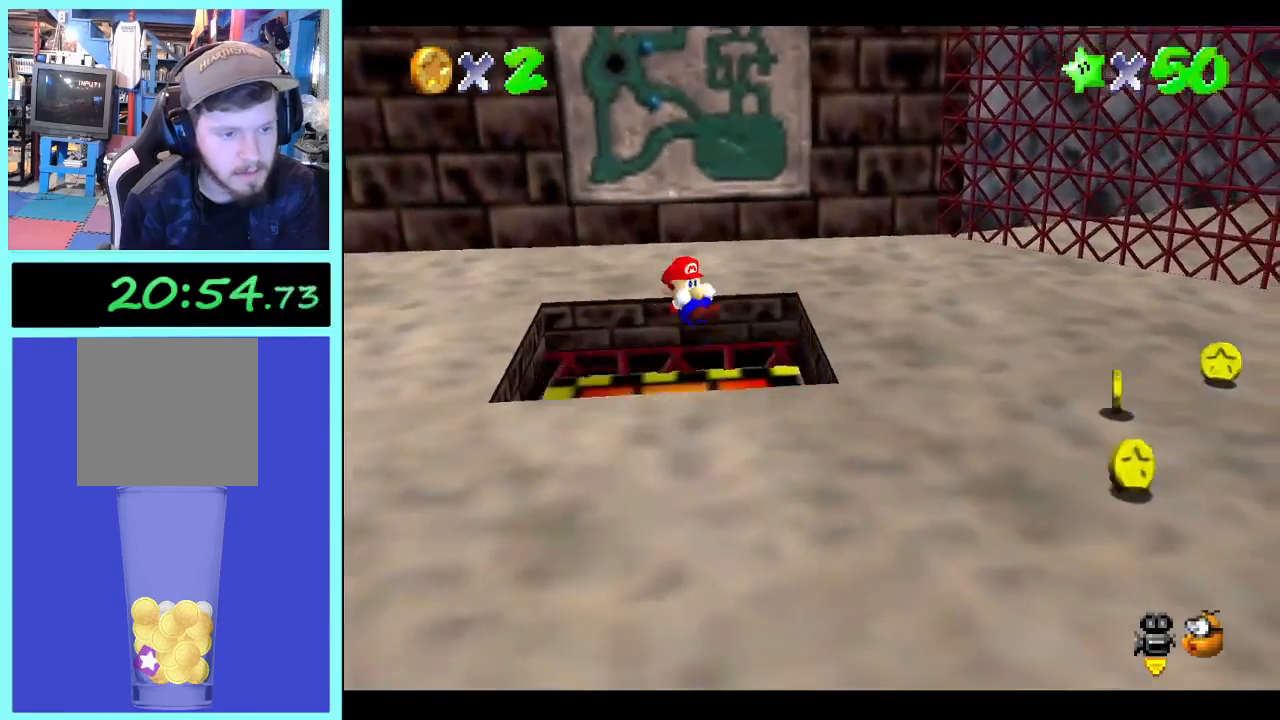
{"buttons": [], "left_stick": "center", "right_stick": "right", "events": [[67, "right_stick", "right"], [167, "left_stick", "right"], [167, "right_stick", "center"], [333, "left_stick", "center"], [433, "right_stick", "right"]]}
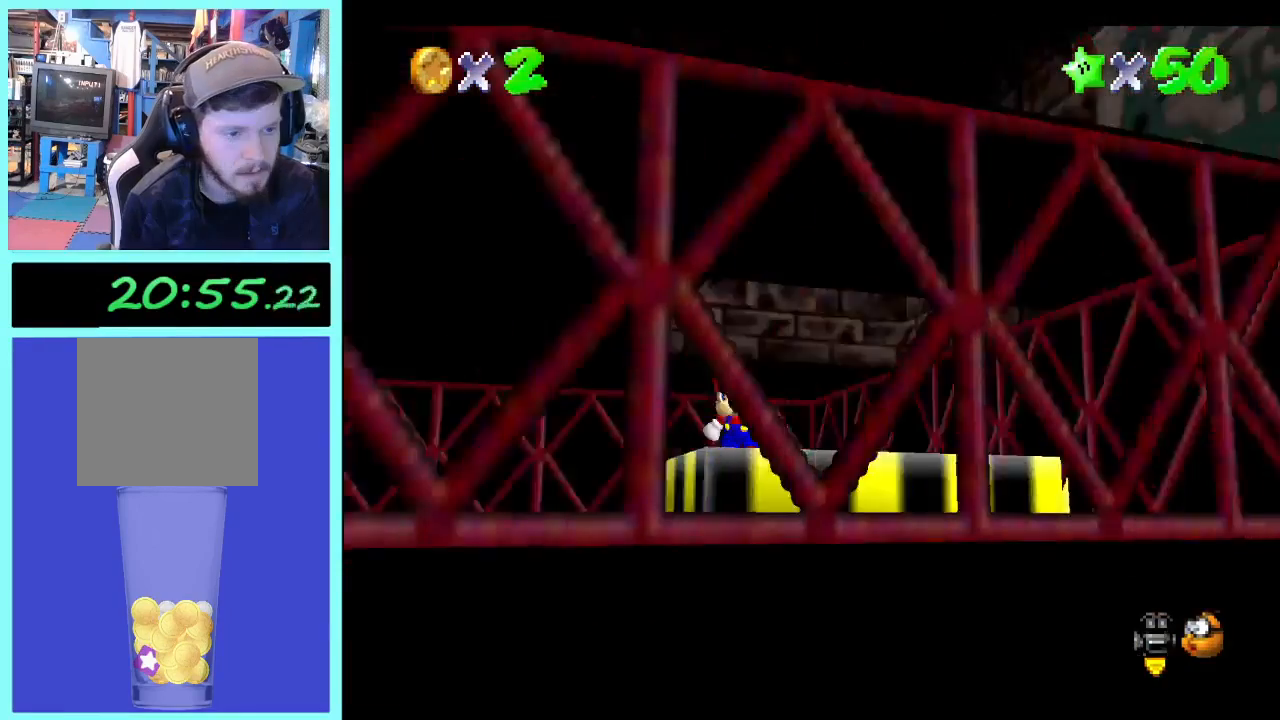
{"buttons": [], "left_stick": "up-left", "right_stick": "center", "events": [[67, "right_stick", "center"], [133, "right_stick", "right"], [167, "left_stick", "left"], [333, "left_stick", "center"], [433, "left_stick", "up-left"], [433, "right_stick", "center"]]}
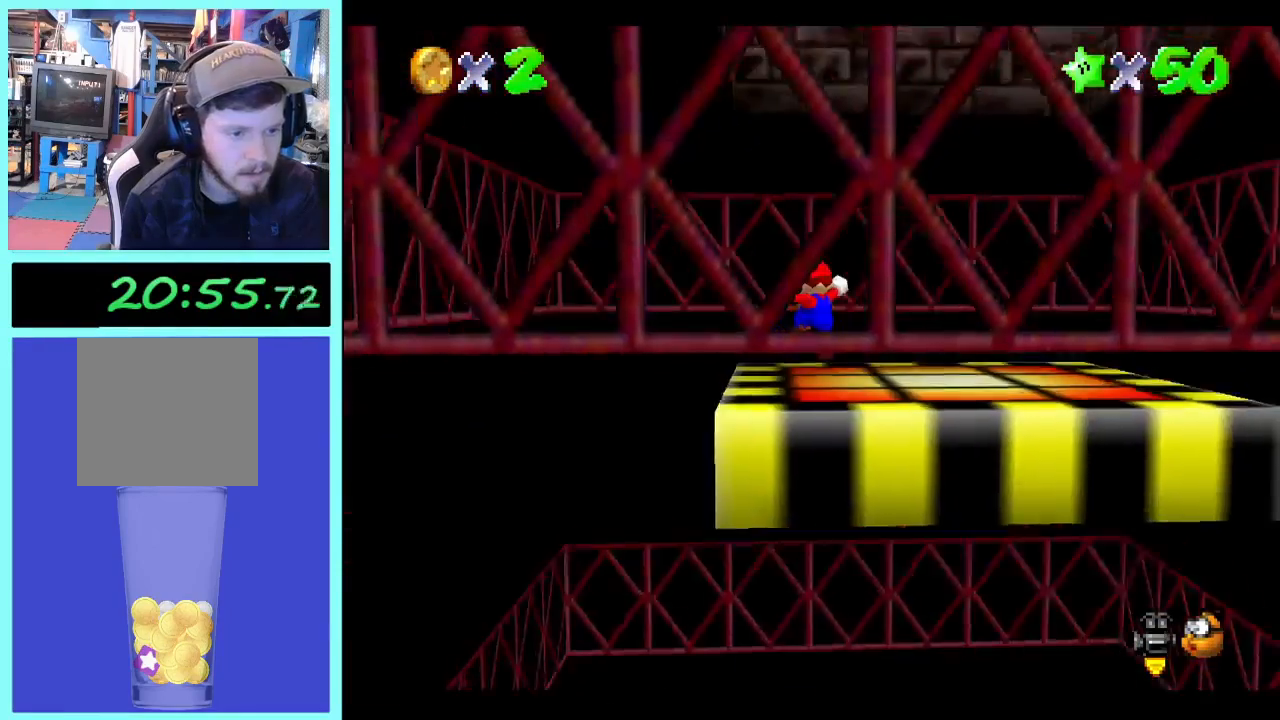
{"buttons": [], "left_stick": "right", "right_stick": "center", "events": [[367, "left_stick", "right"]]}
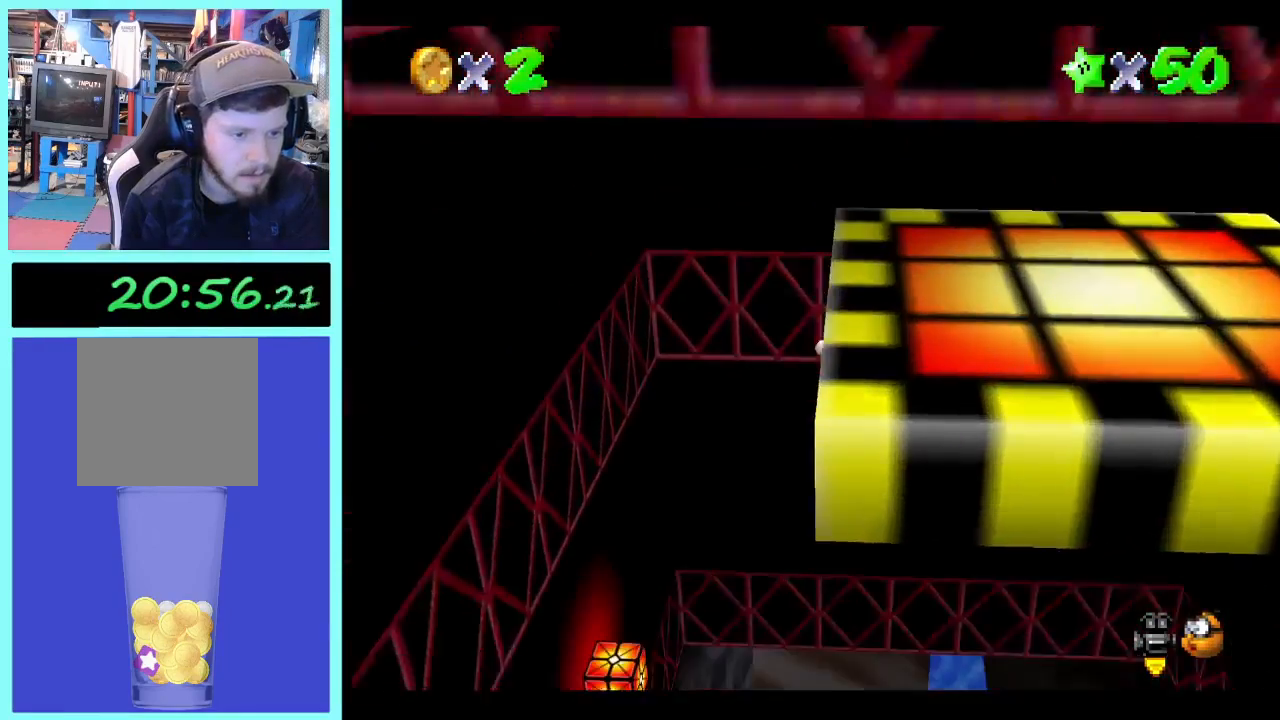
{"buttons": [], "left_stick": "right", "right_stick": "center", "events": [[67, "left_stick", "left"], [200, "left_stick", "center"], [267, "left_stick", "right"]]}
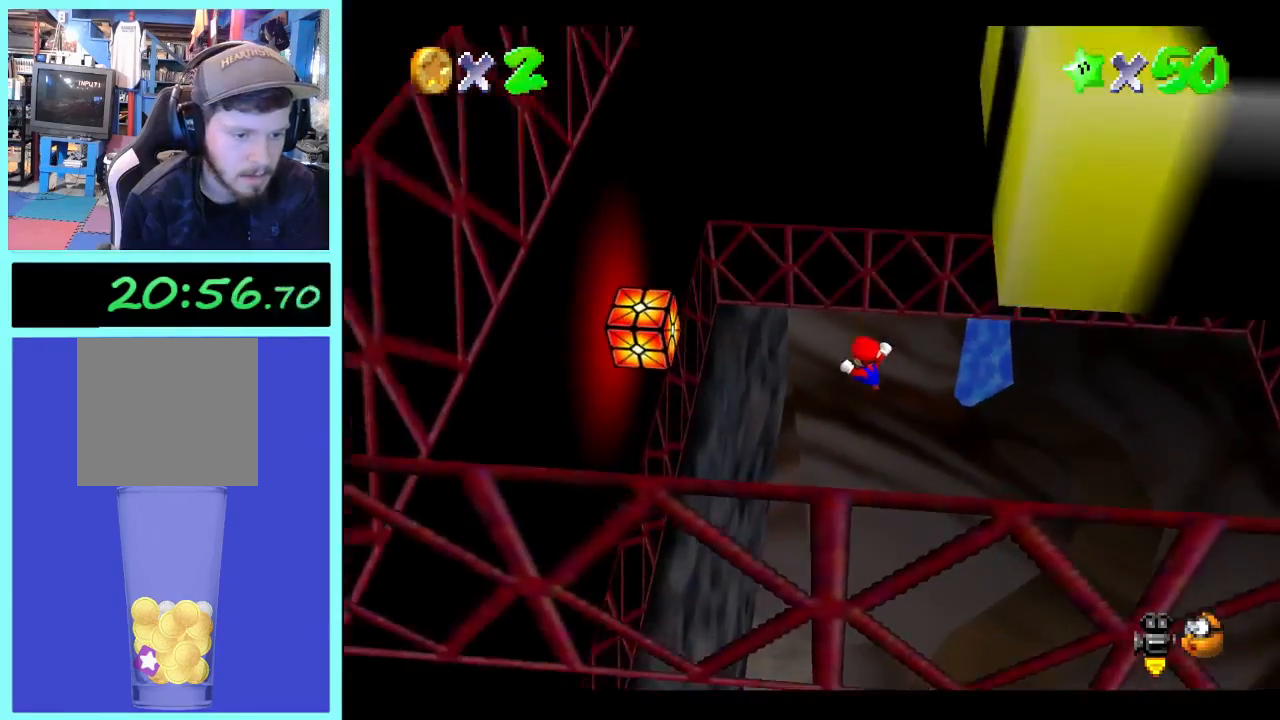
{"buttons": [], "left_stick": "up-right", "right_stick": "center", "events": [[100, "left_stick", "up-right"]]}
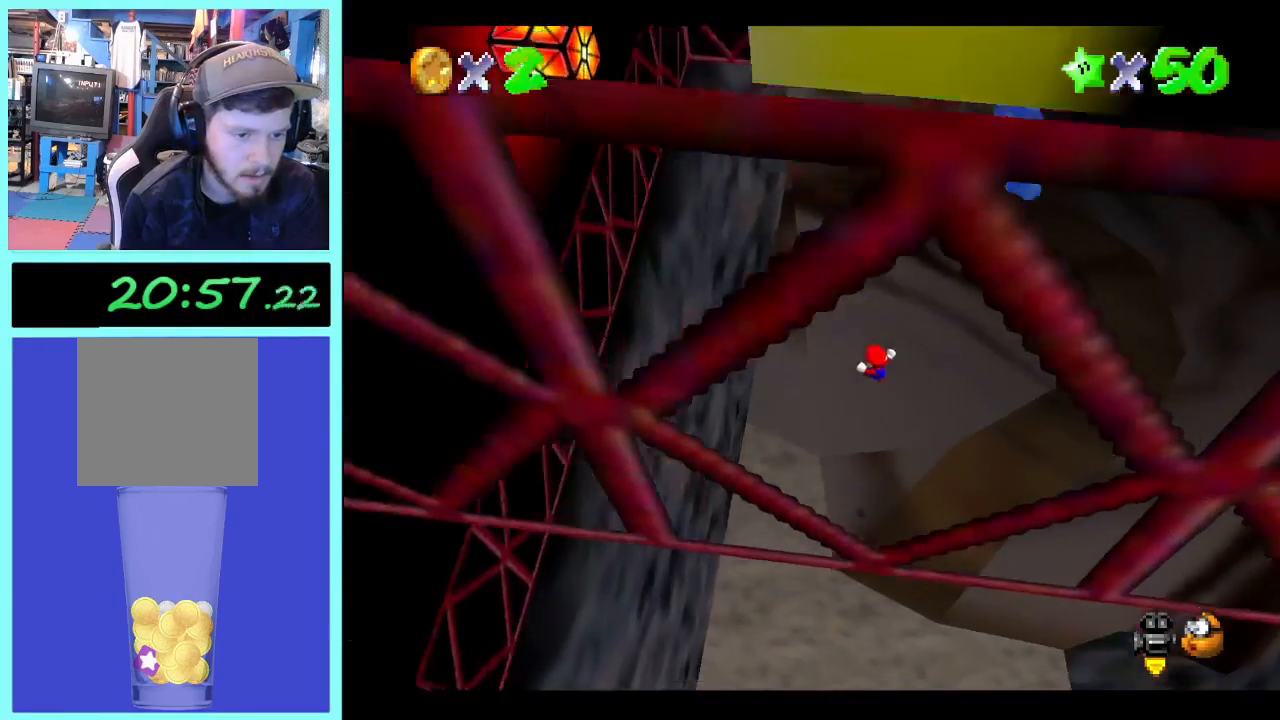
{"buttons": [], "left_stick": "up-right", "right_stick": "center", "events": []}
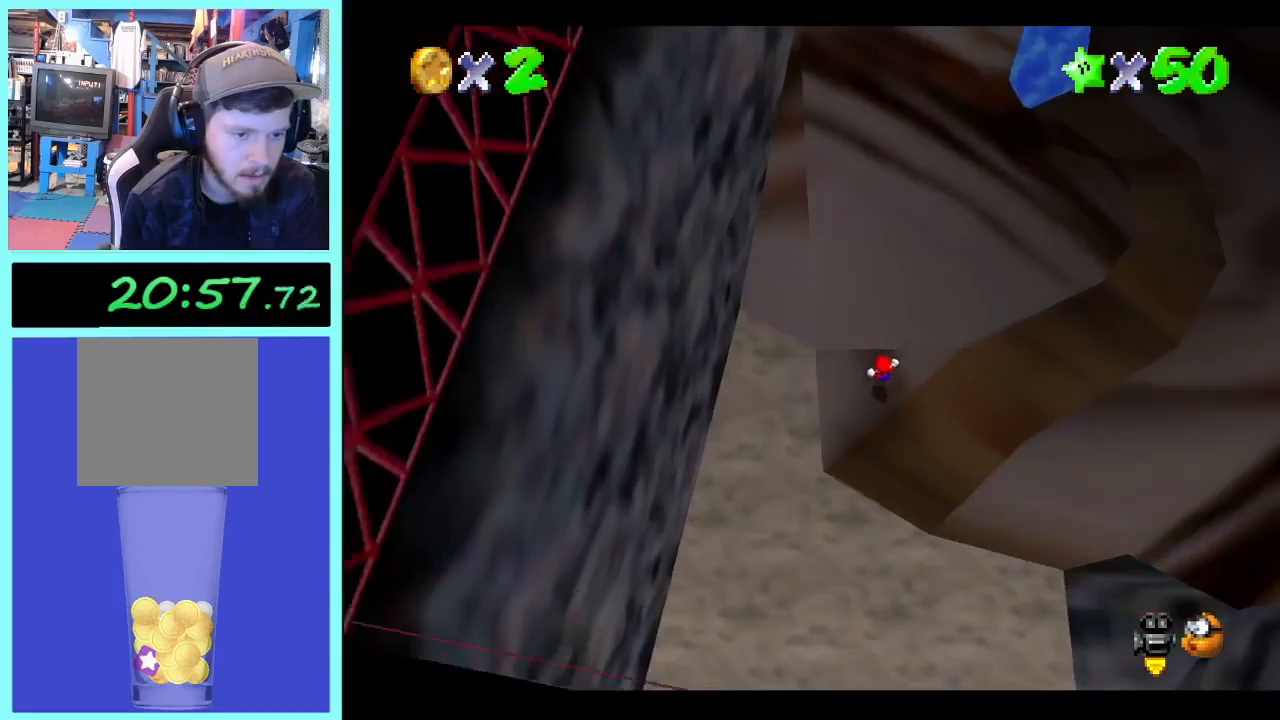
{"buttons": [], "left_stick": "up-right", "right_stick": "center", "events": [[67, "B", "down"], [167, "B", "up"]]}
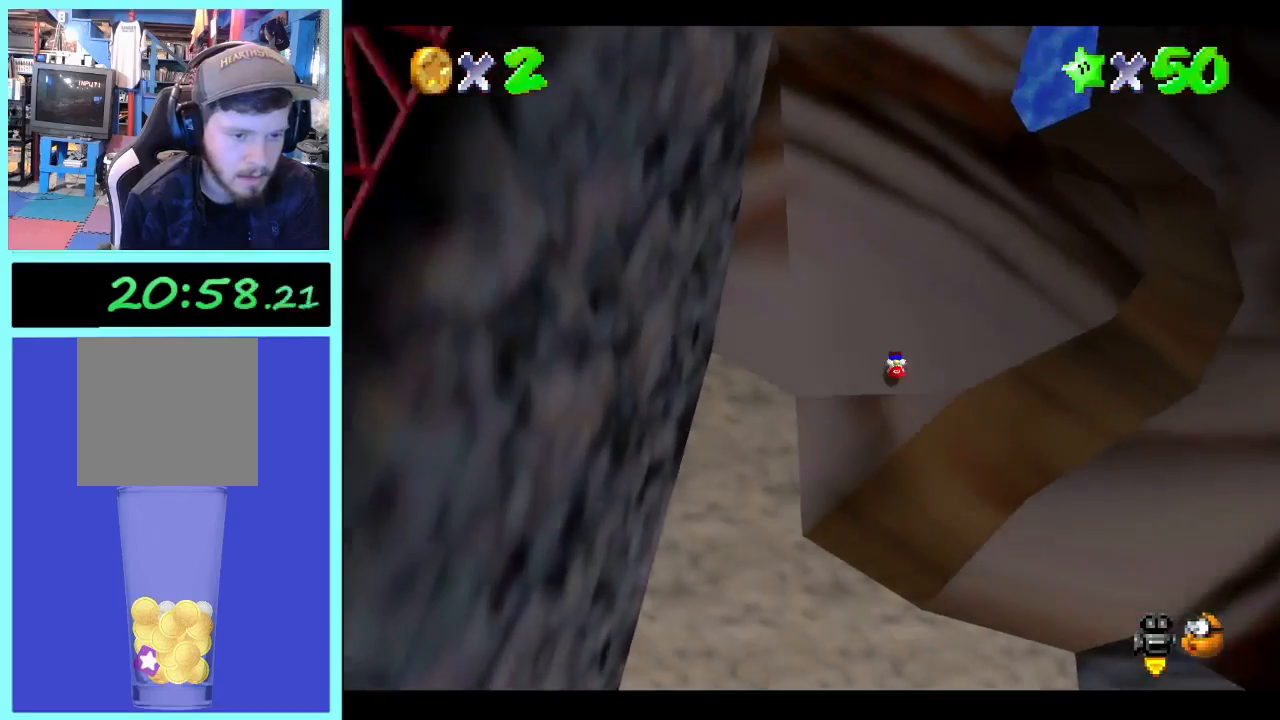
{"buttons": [], "left_stick": "up-right", "right_stick": "center", "events": []}
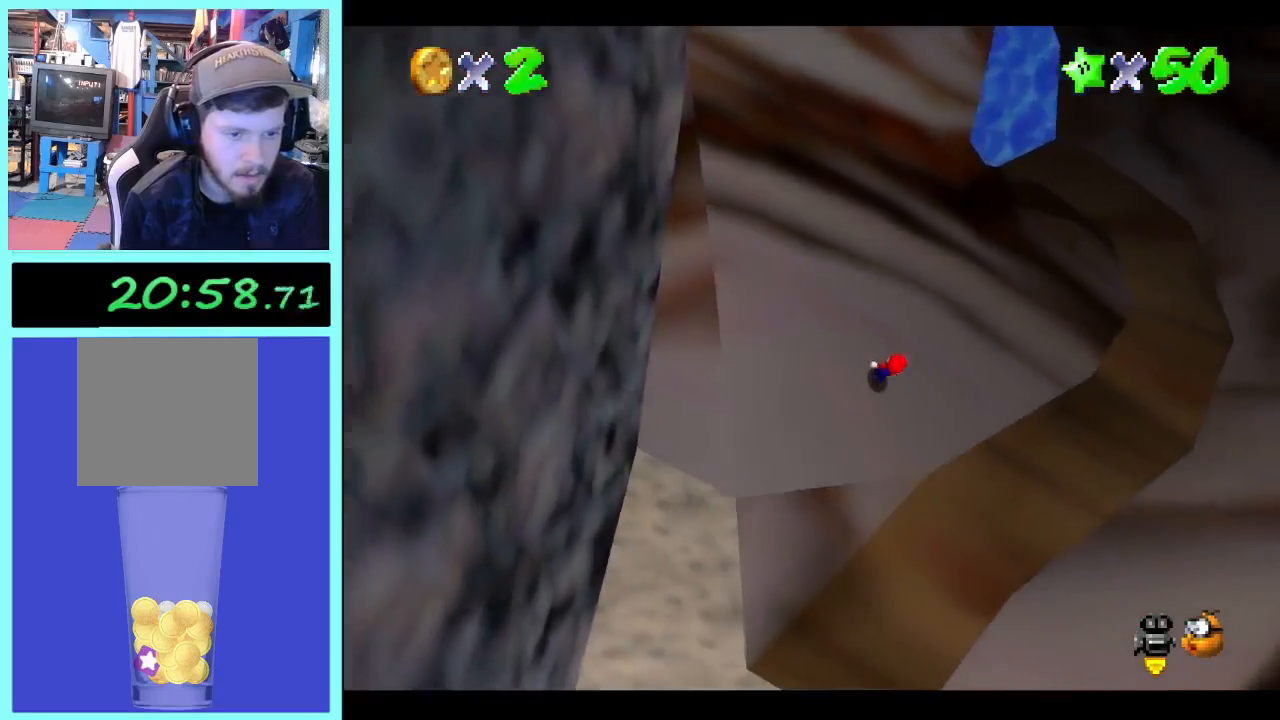
{"buttons": [], "left_stick": "up-right", "right_stick": "center", "events": []}
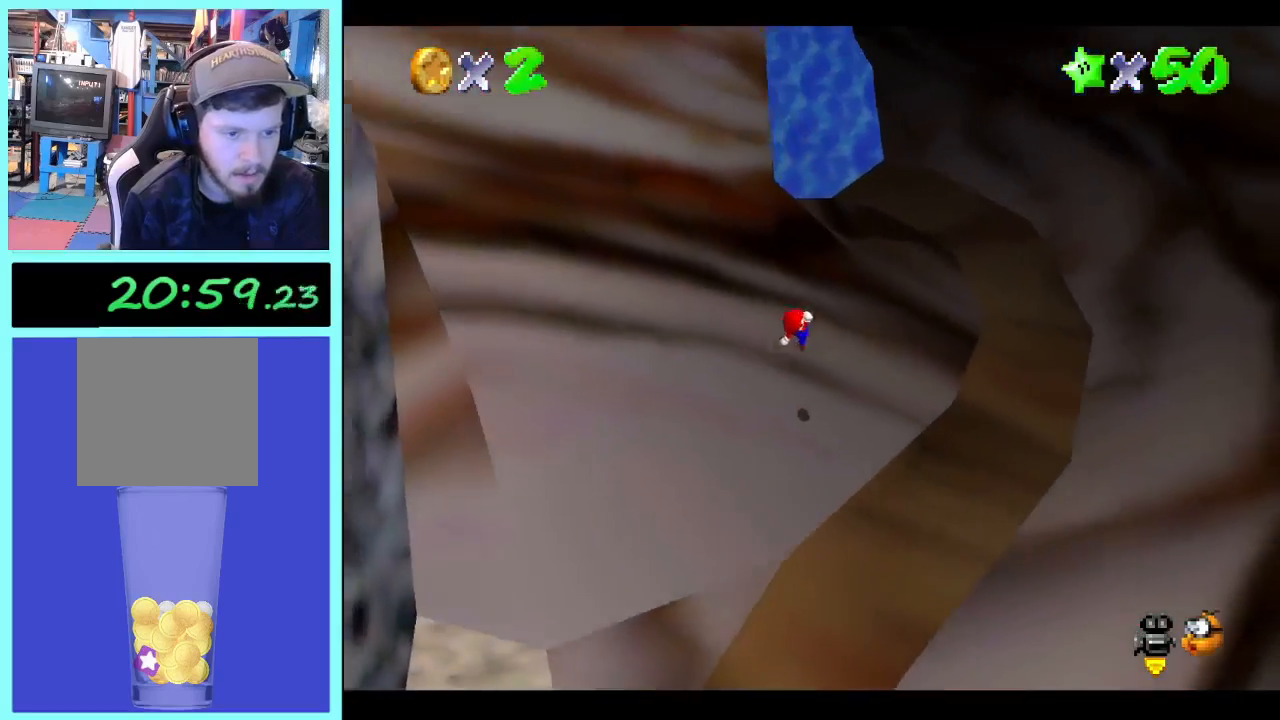
{"buttons": [], "left_stick": "up-right", "right_stick": "center", "events": []}
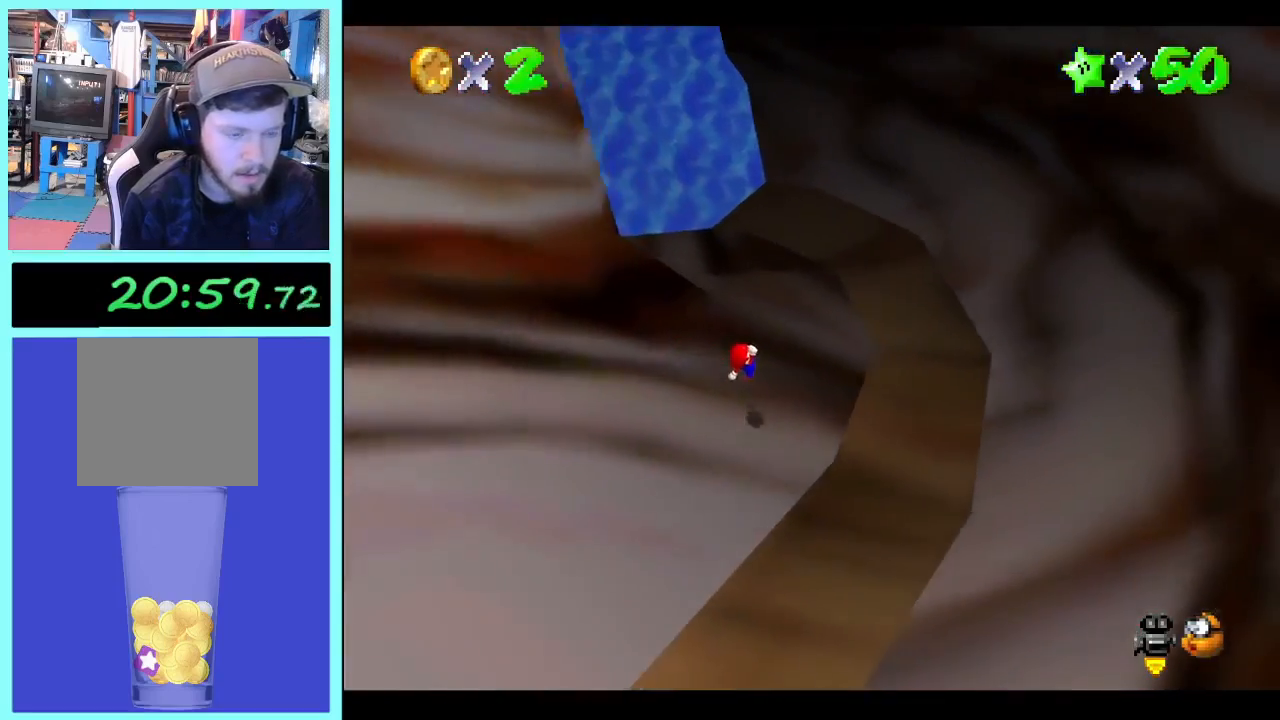
{"buttons": [], "left_stick": "up-right", "right_stick": "center", "events": [[167, "B", "down"], [267, "B", "up"]]}
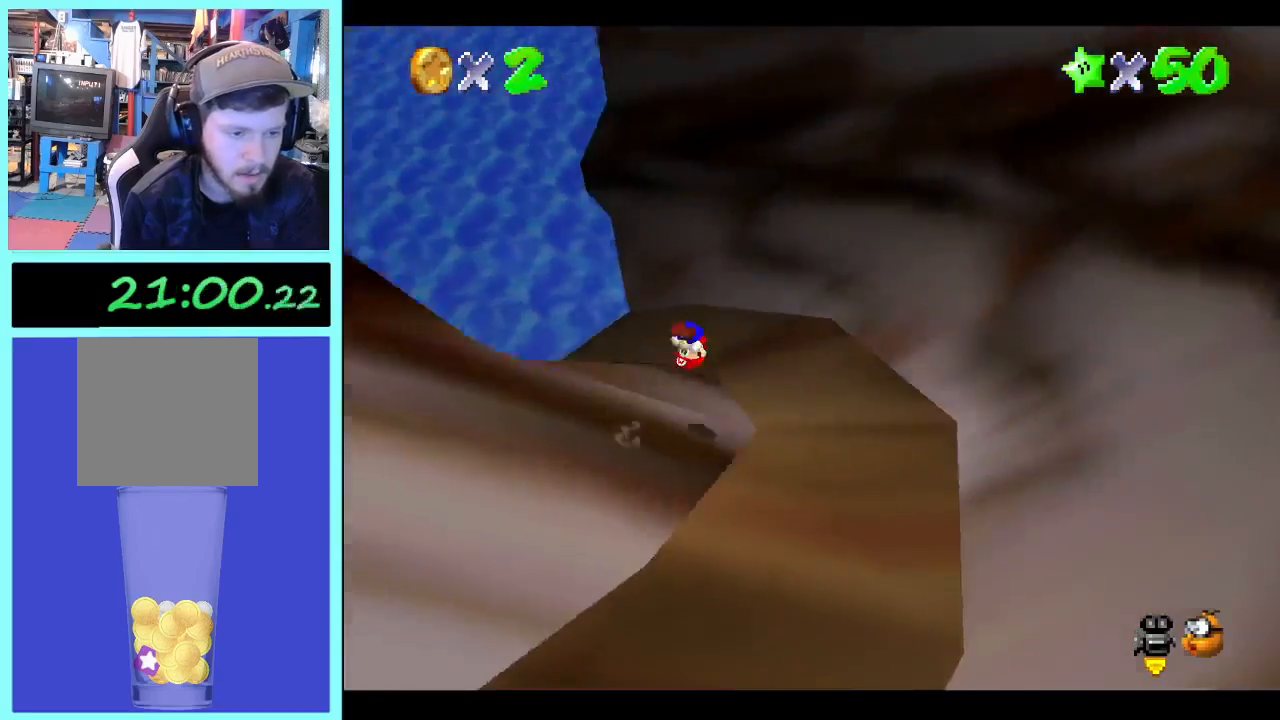
{"buttons": [], "left_stick": "up", "right_stick": "center", "events": [[333, "left_stick", "up"]]}
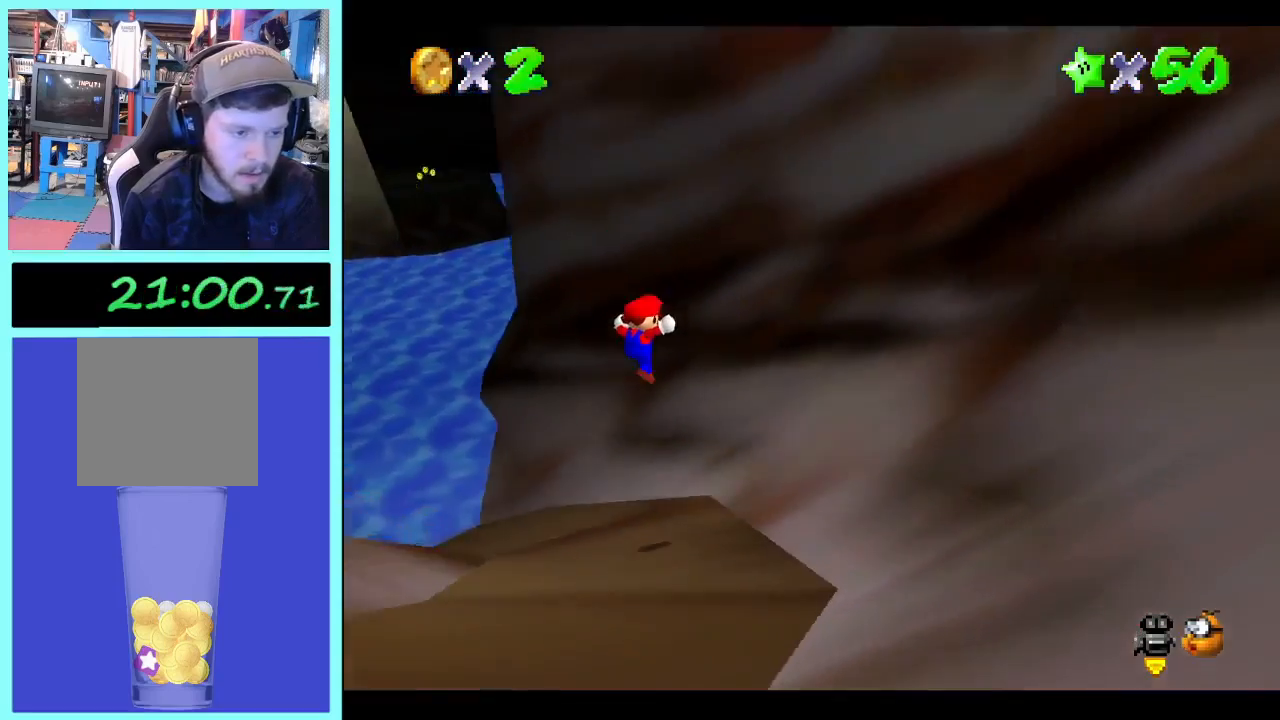
{"buttons": ["B"], "left_stick": "up-left", "right_stick": "center", "events": [[33, "left_stick", "up-left"], [500, "B", "down"]]}
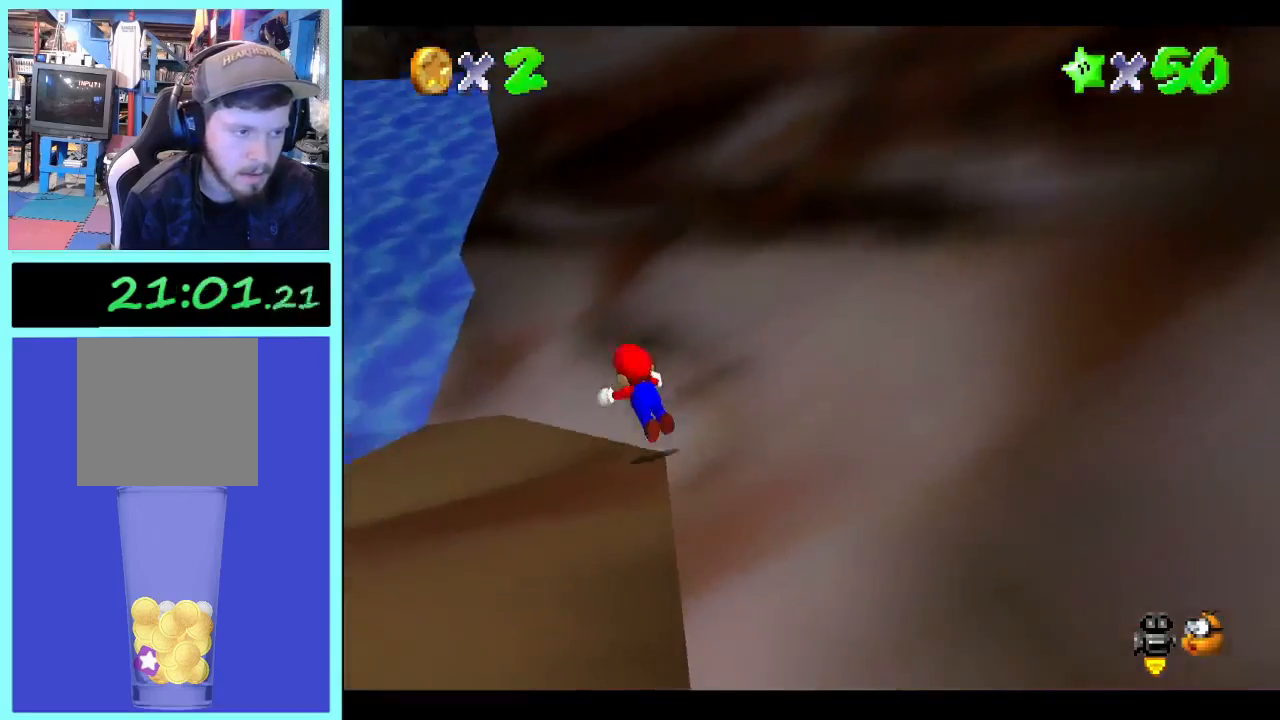
{"buttons": [], "left_stick": "center", "right_stick": "center", "events": [[33, "left_stick", "left"], [133, "B", "up"], [467, "left_stick", "center"]]}
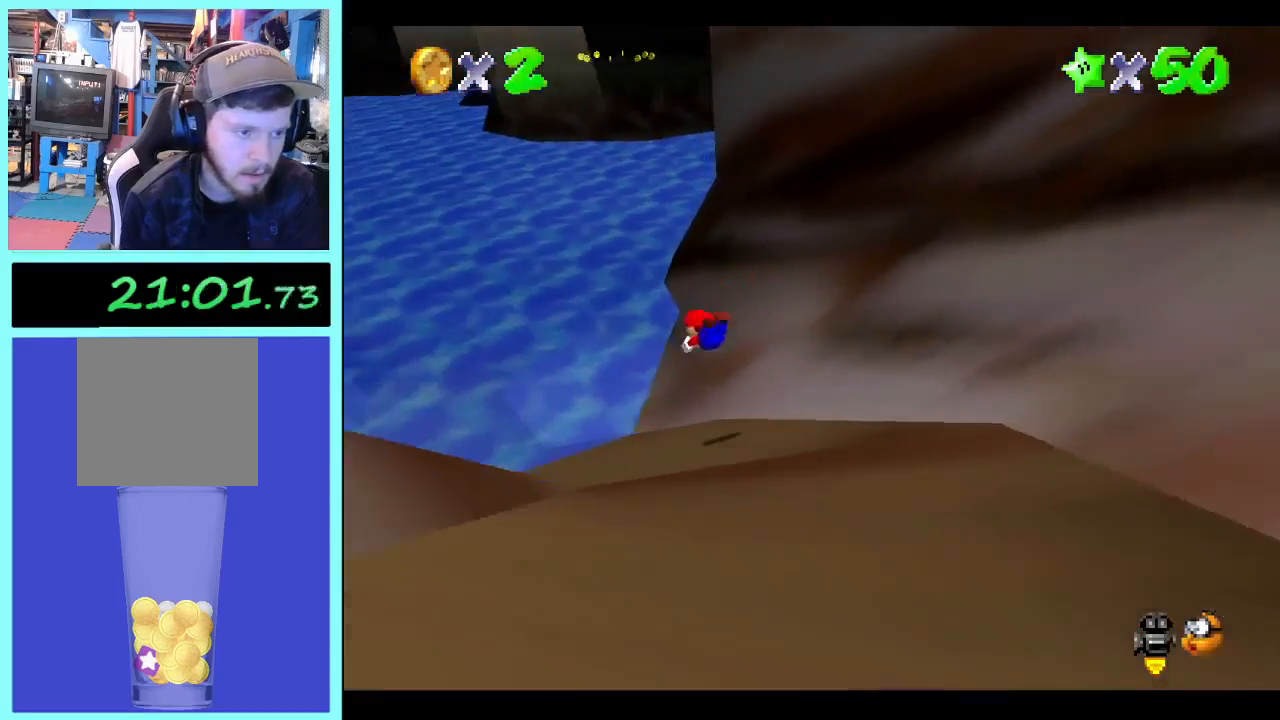
{"buttons": [], "left_stick": "up-left", "right_stick": "center", "events": [[67, "left_stick", "right"], [400, "left_stick", "up-left"]]}
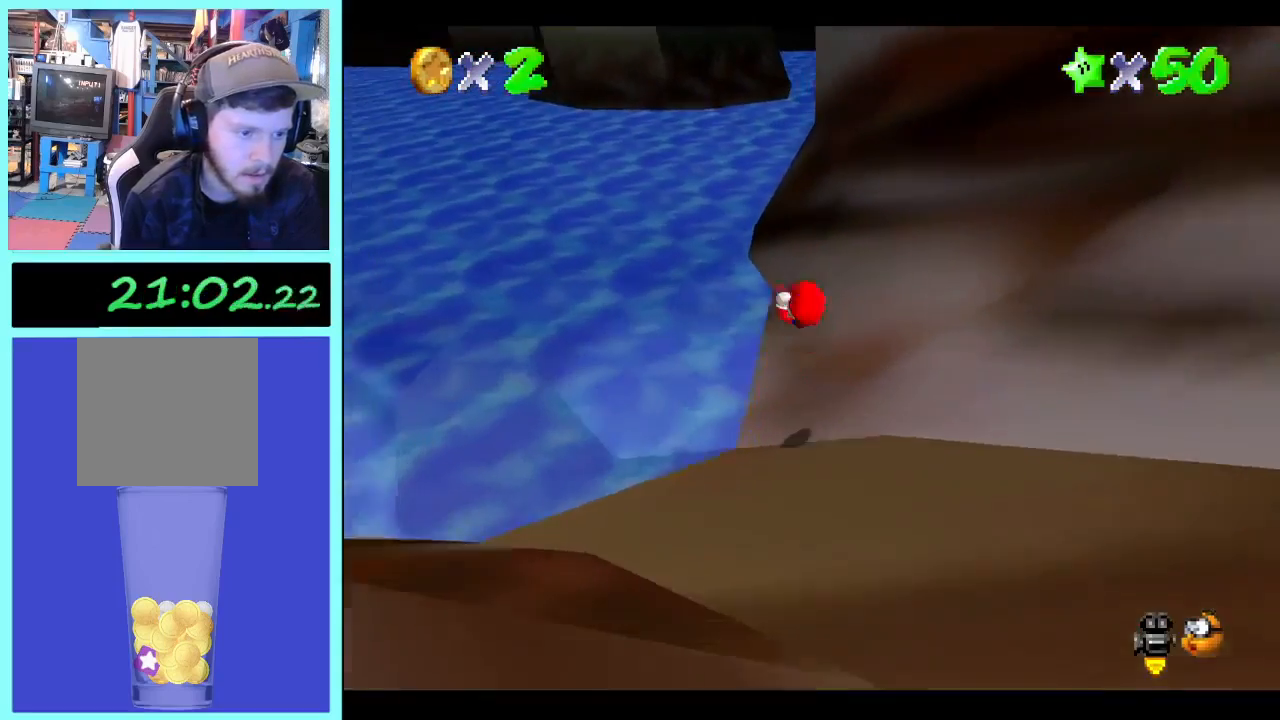
{"buttons": [], "left_stick": "up-left", "right_stick": "center", "events": []}
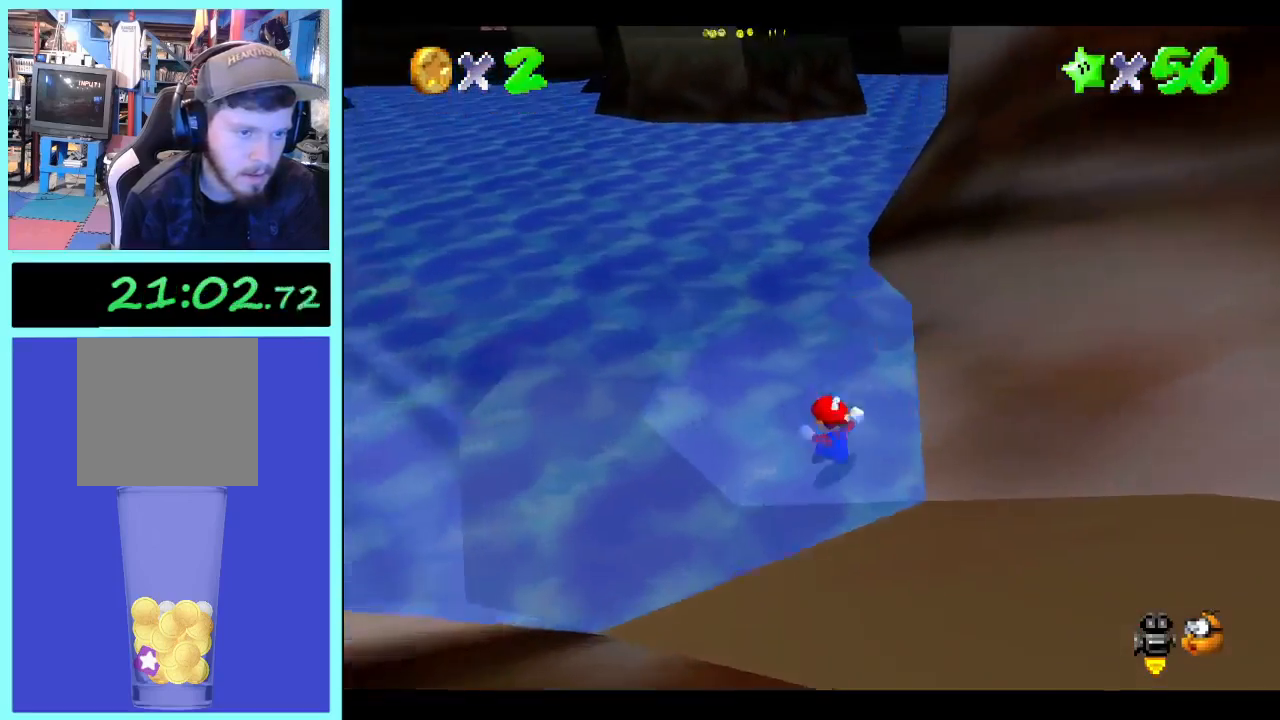
{"buttons": [], "left_stick": "center", "right_stick": "center", "events": [[200, "left_stick", "up"], [333, "left_stick", "center"]]}
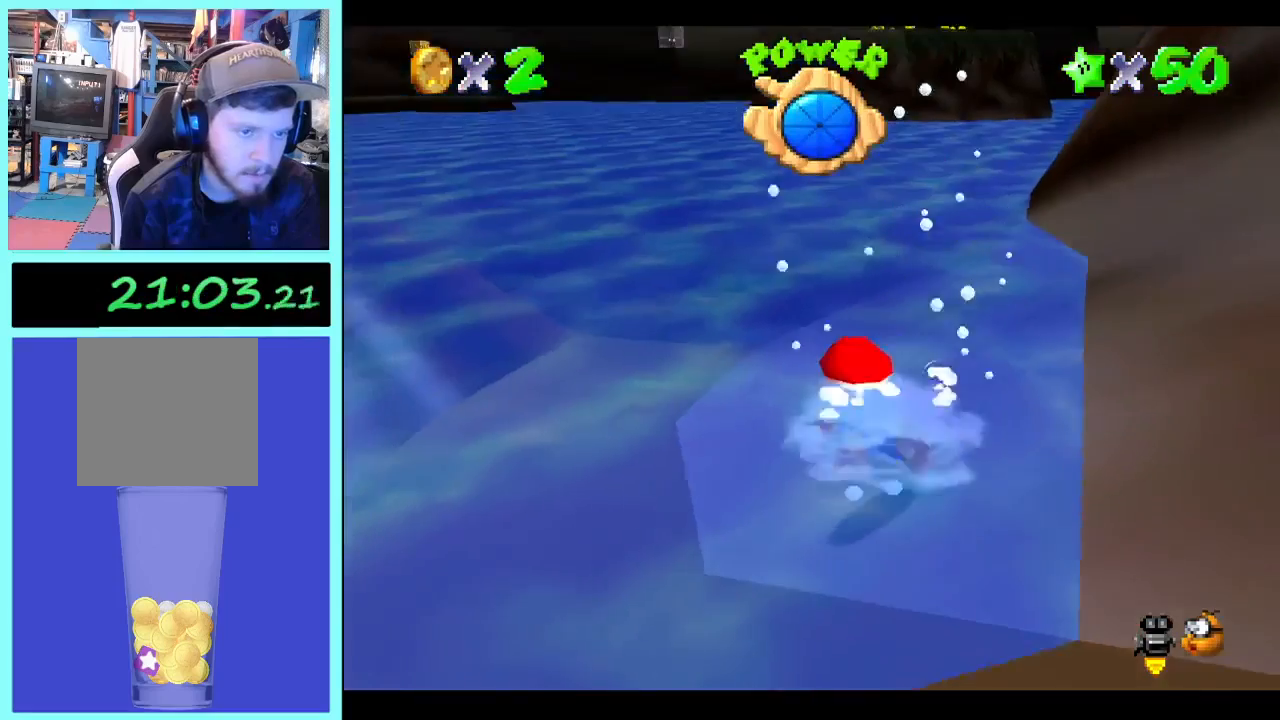
{"buttons": [], "left_stick": "center", "right_stick": "center", "events": []}
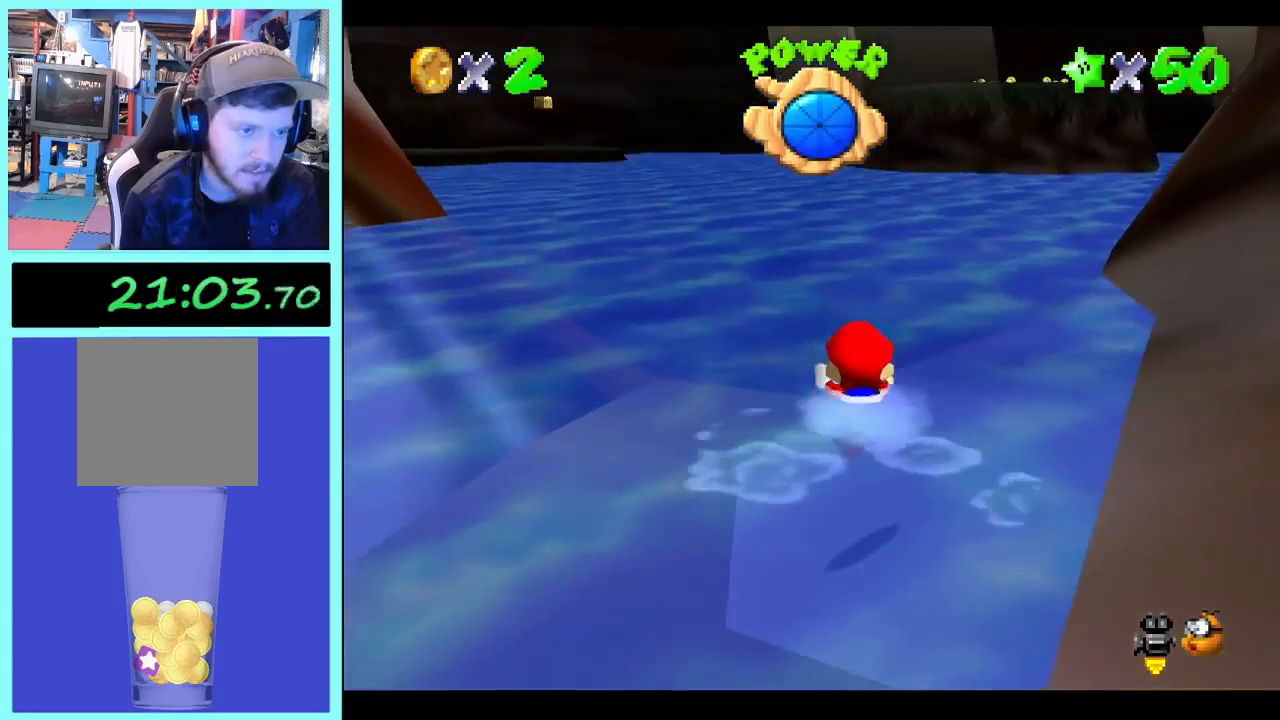
{"buttons": [], "left_stick": "center", "right_stick": "center", "events": []}
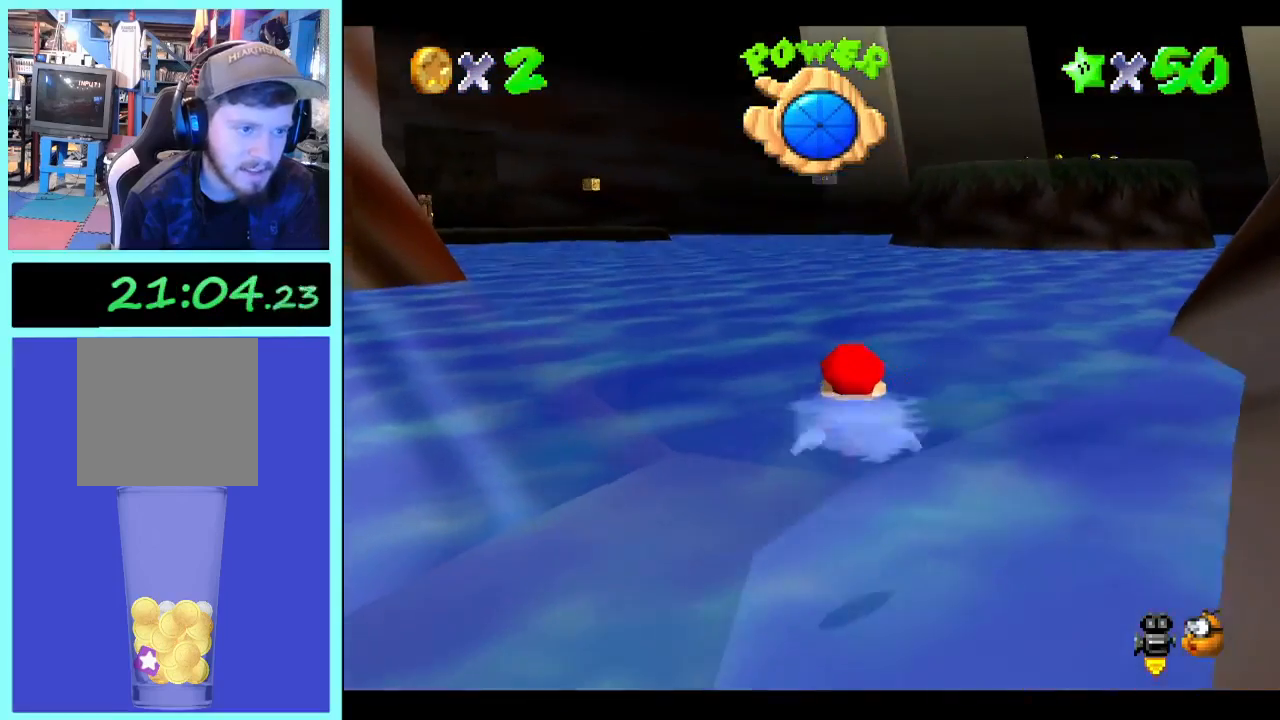
{"buttons": [], "left_stick": "center", "right_stick": "center", "events": []}
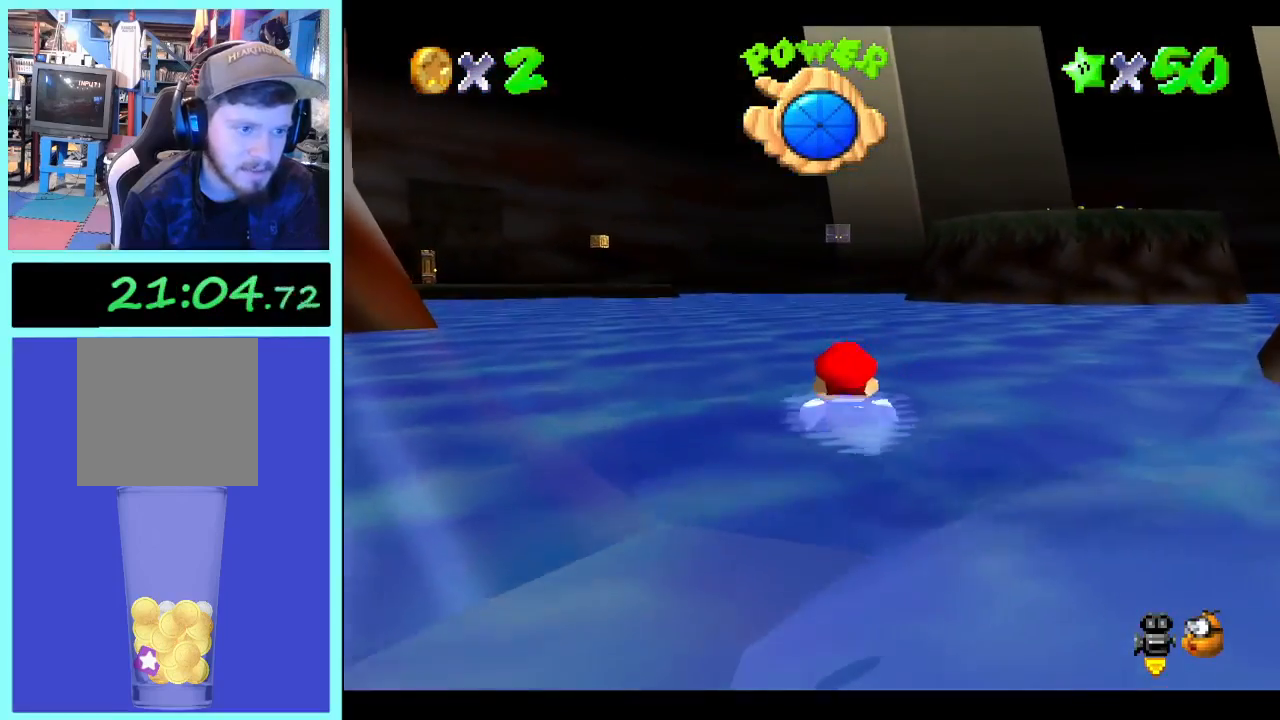
{"buttons": [], "left_stick": "center", "right_stick": "center", "events": []}
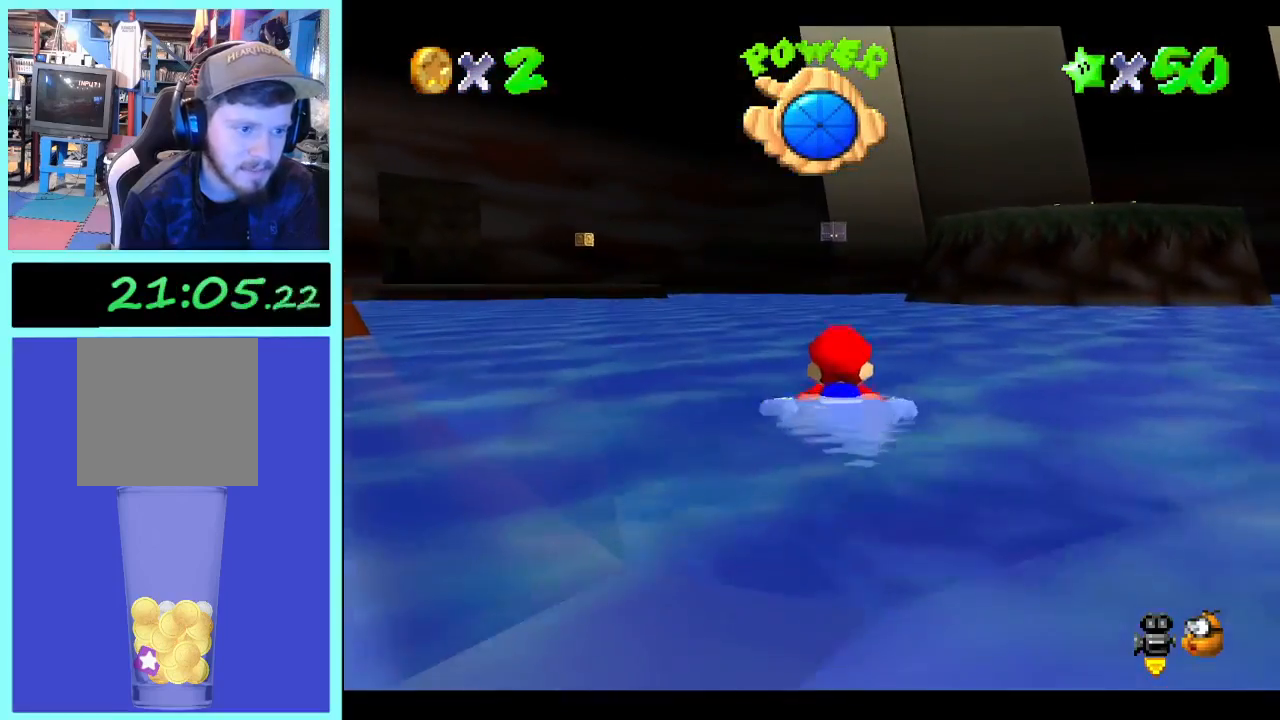
{"buttons": [], "left_stick": "left", "right_stick": "center", "events": [[333, "left_stick", "left"]]}